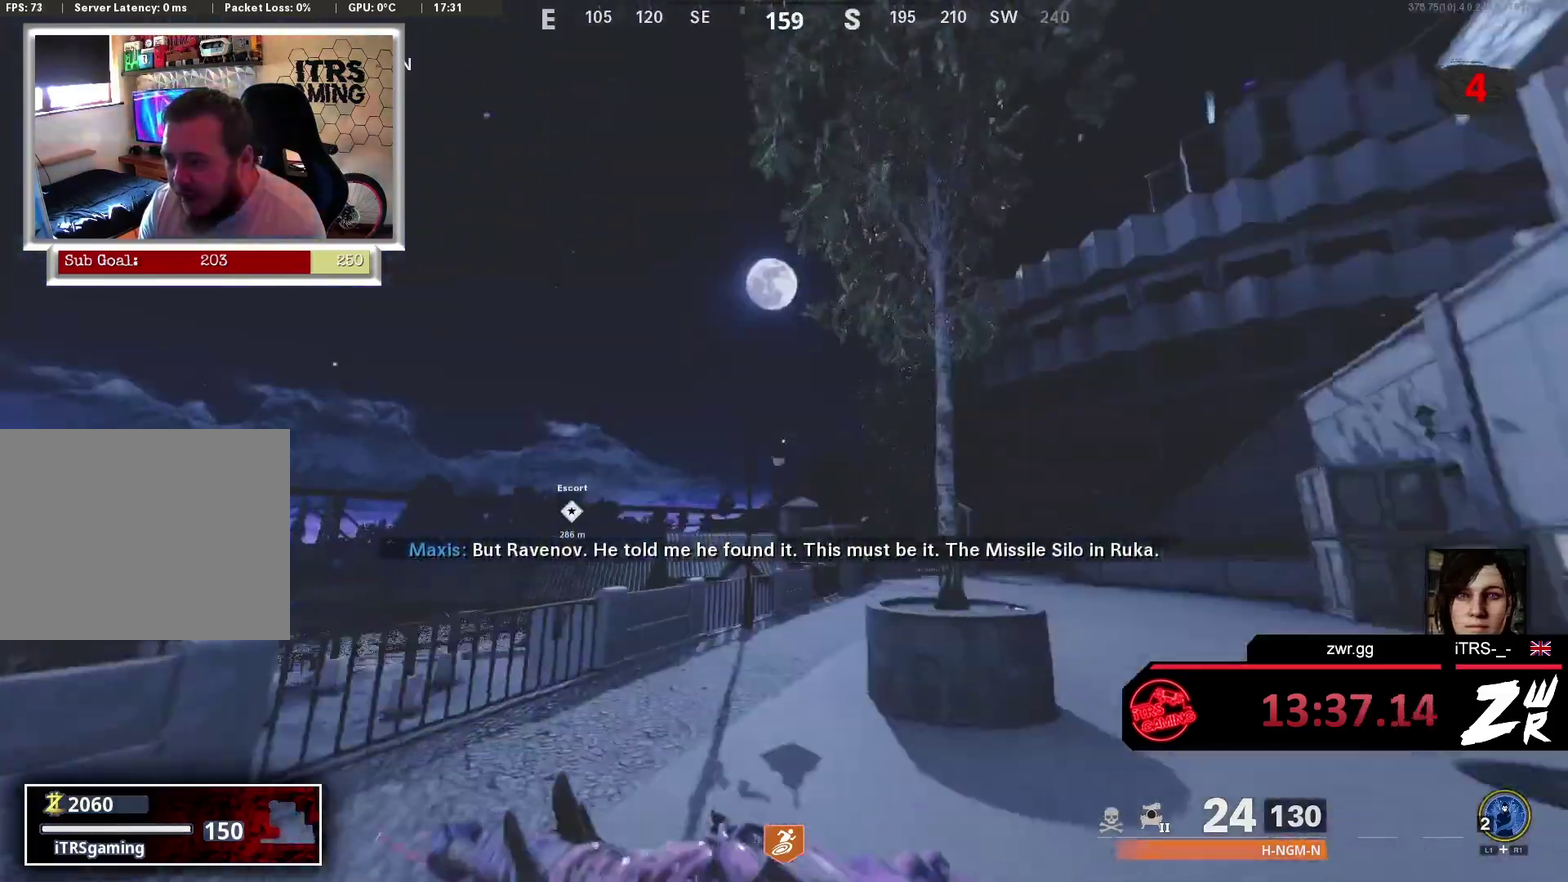
Gameplay with a controller (PlayStation layout); each line is a JSON object with the inputs held at the frame after it. "events" lists button and stick changes between this image and that frame as [ms after this image, input, new state], when the widget could be followed in between. This overlay highlights the sticks when they move; stick clicks (L3 R3) are not distinguishable.
{"buttons": [], "left_stick": "up", "right_stick": "down-right", "events": [[100, "left_stick", "up"], [367, "right_stick", "down-right"]]}
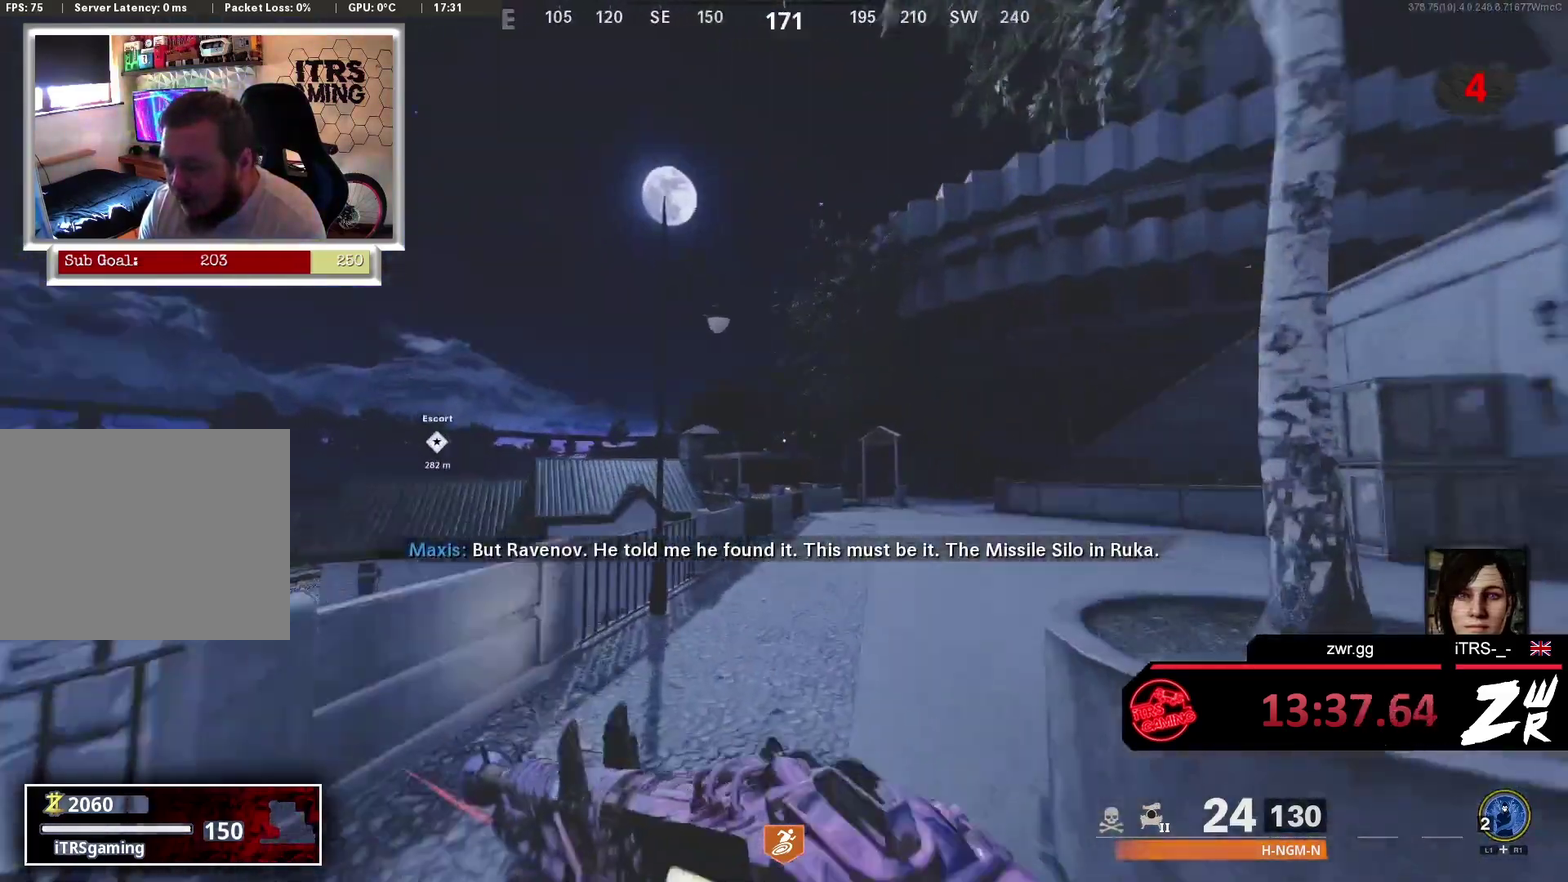
{"buttons": [], "left_stick": "up", "right_stick": "center", "events": [[33, "right_stick", "center"]]}
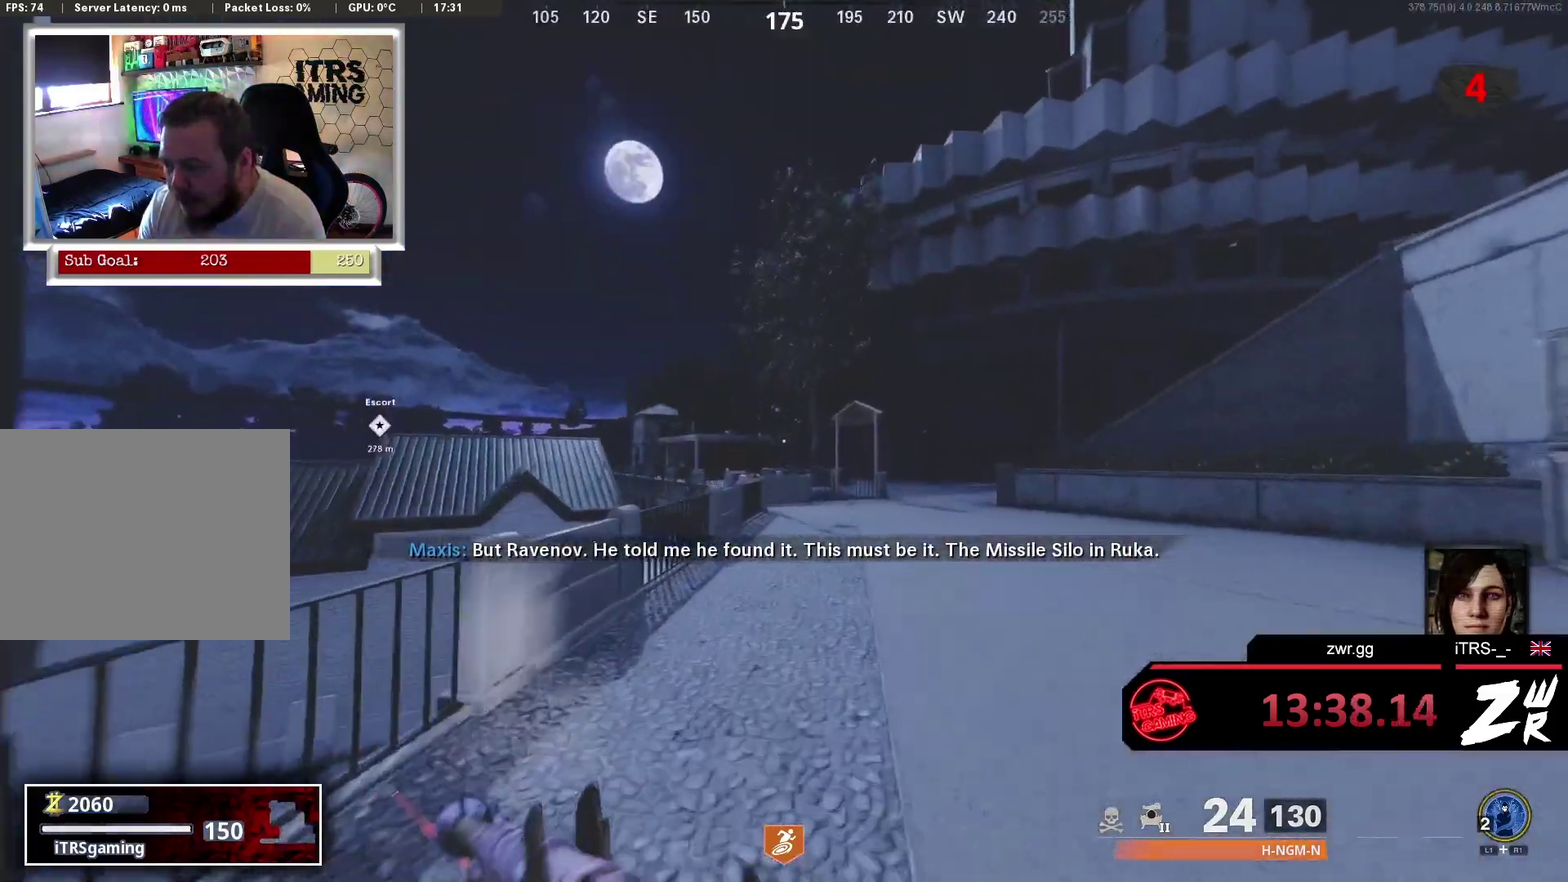
{"buttons": [], "left_stick": "up", "right_stick": "center", "events": [[33, "right_stick", "down-right"], [133, "right_stick", "center"]]}
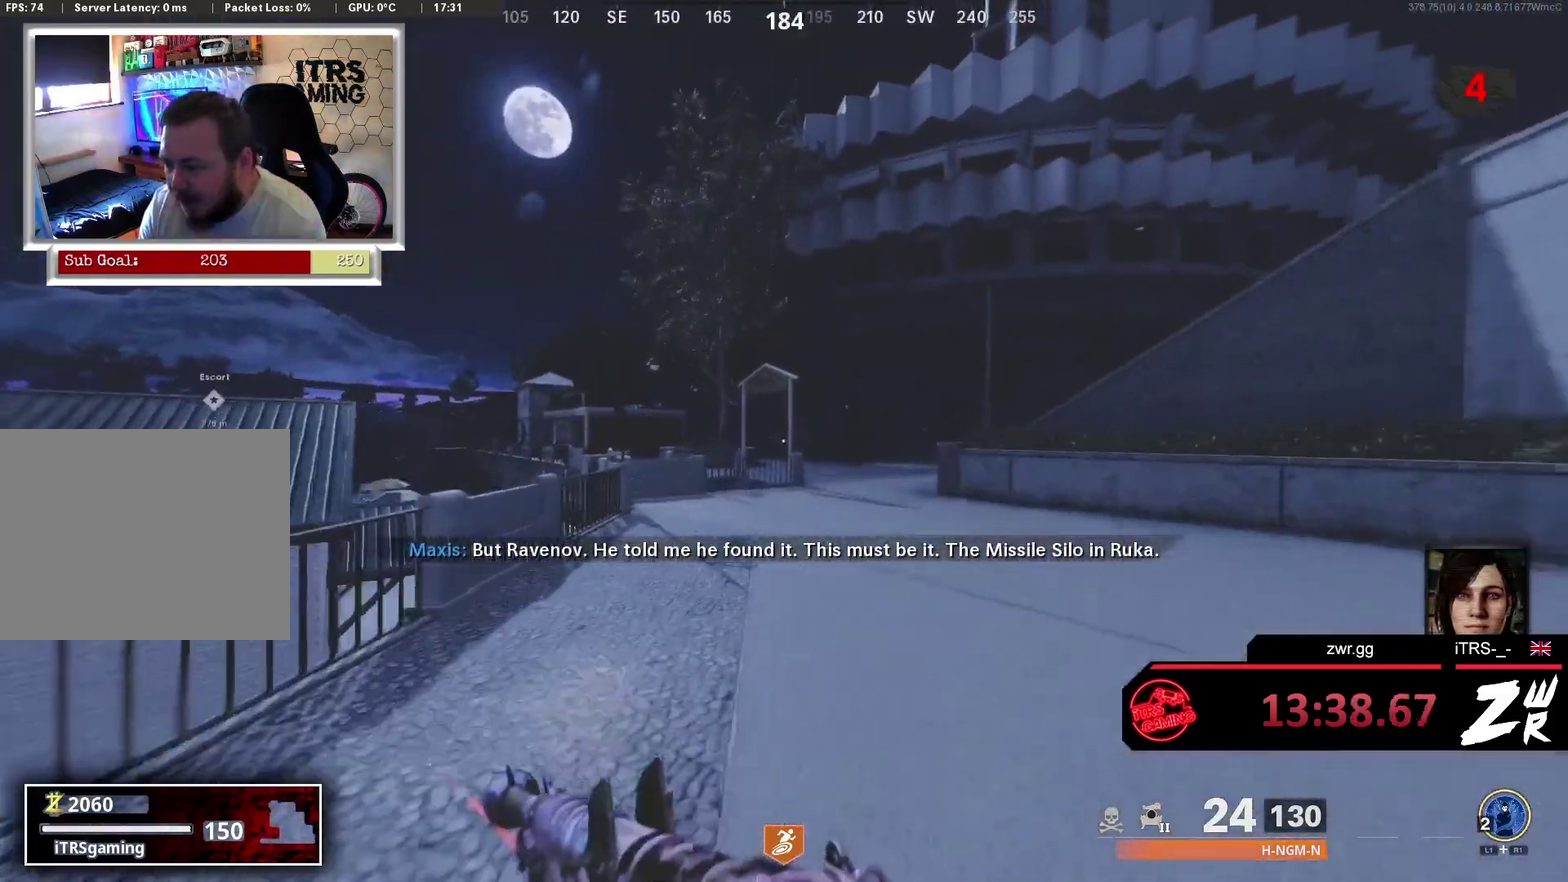
{"buttons": [], "left_stick": "up", "right_stick": "center", "events": []}
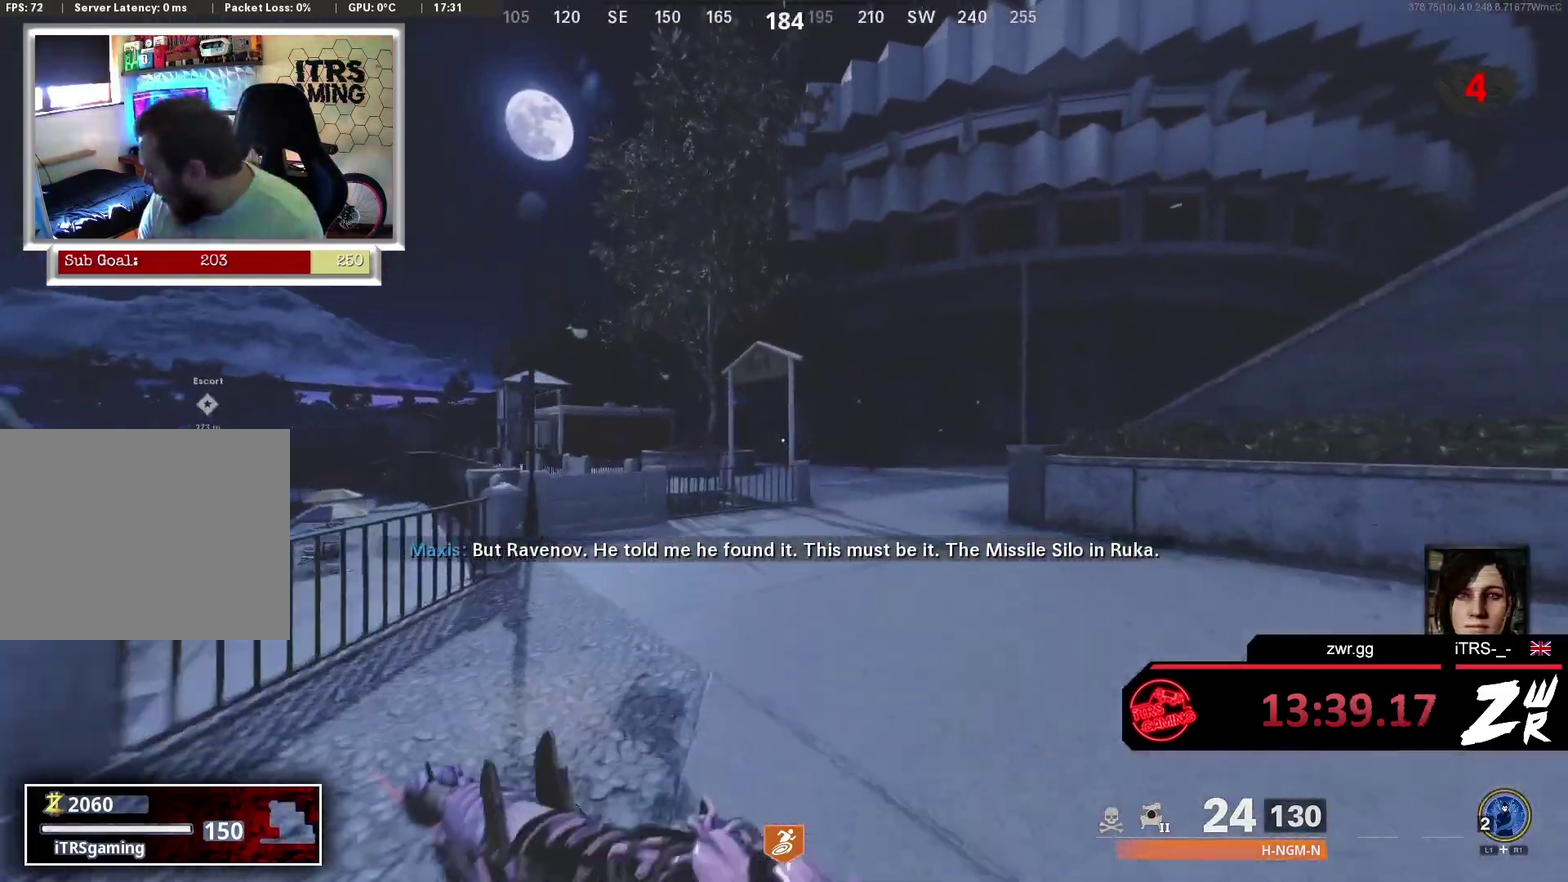
{"buttons": [], "left_stick": "up", "right_stick": "center", "events": []}
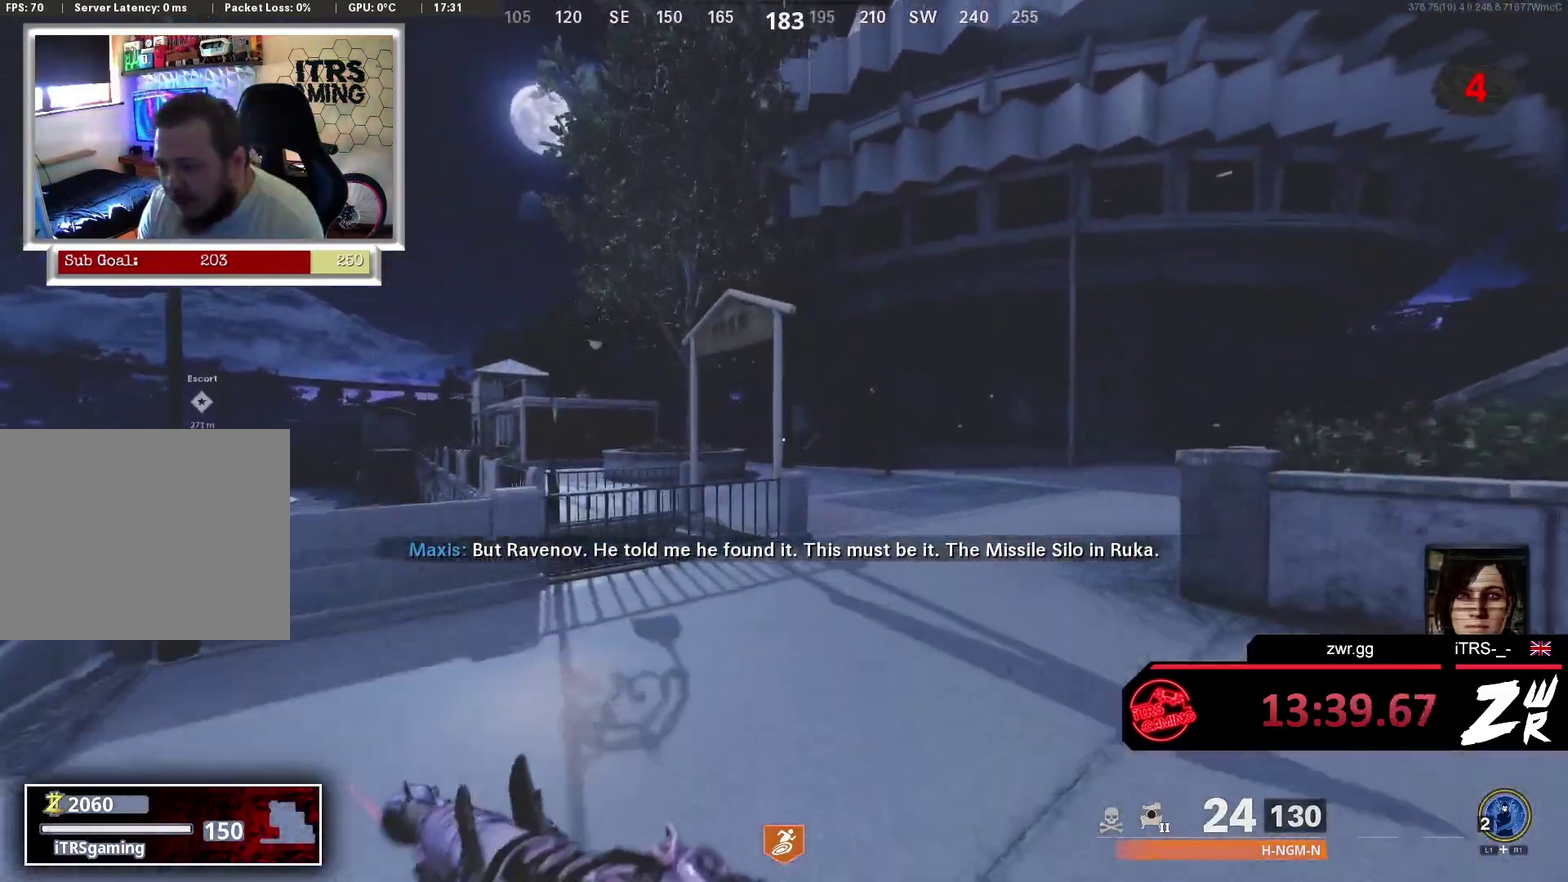
{"buttons": [], "left_stick": "up", "right_stick": "left", "events": [[33, "right_stick", "down-right"], [200, "right_stick", "center"], [433, "right_stick", "left"]]}
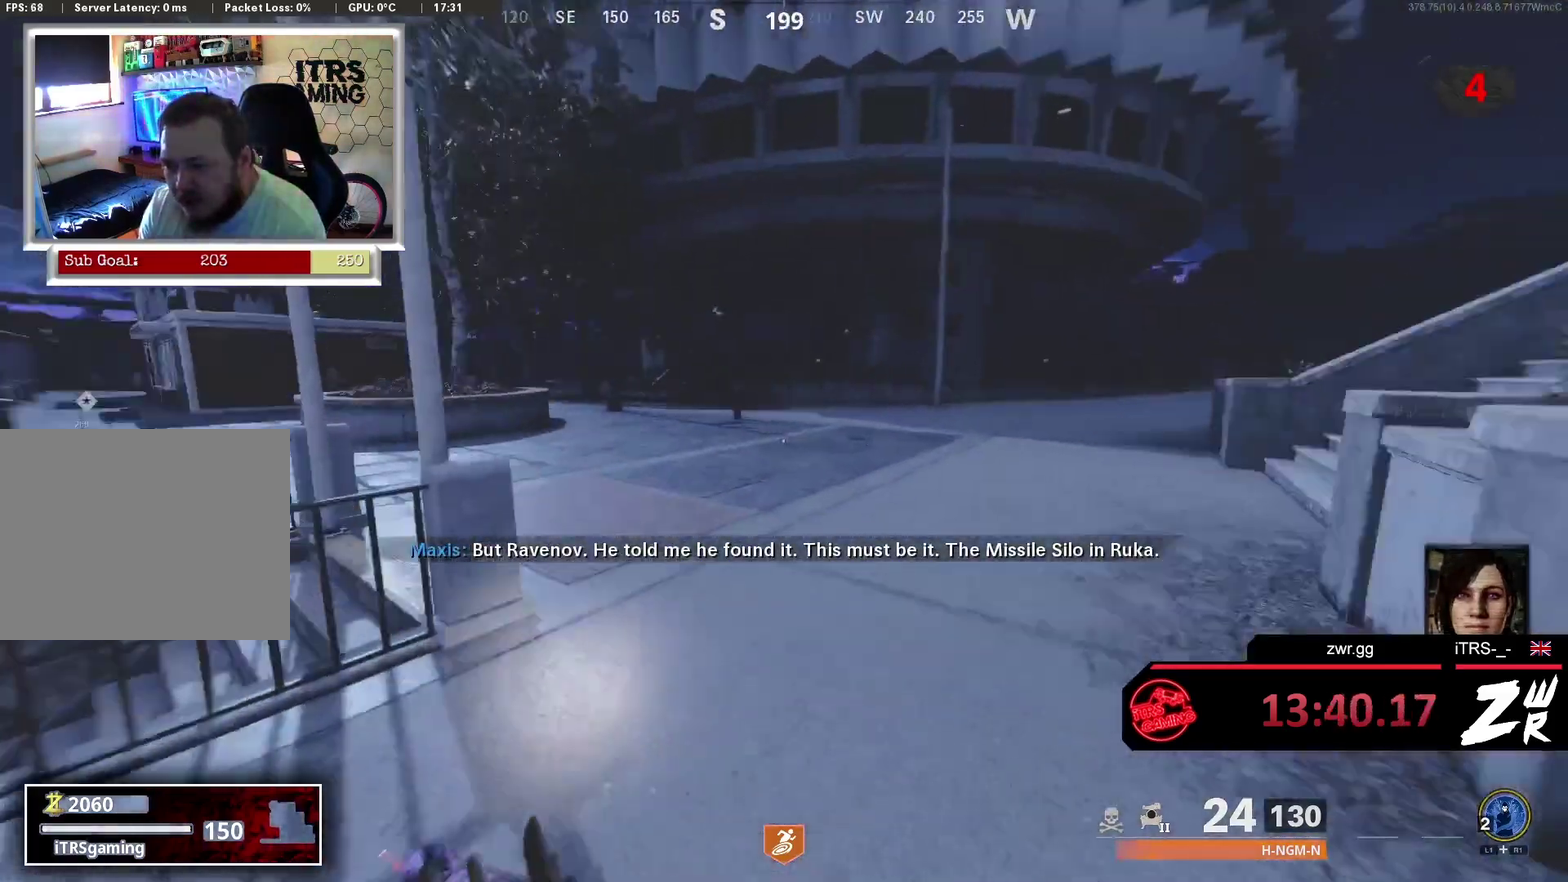
{"buttons": [], "left_stick": "up", "right_stick": "center", "events": [[67, "right_stick", "center"], [400, "right_stick", "left"], [500, "right_stick", "center"]]}
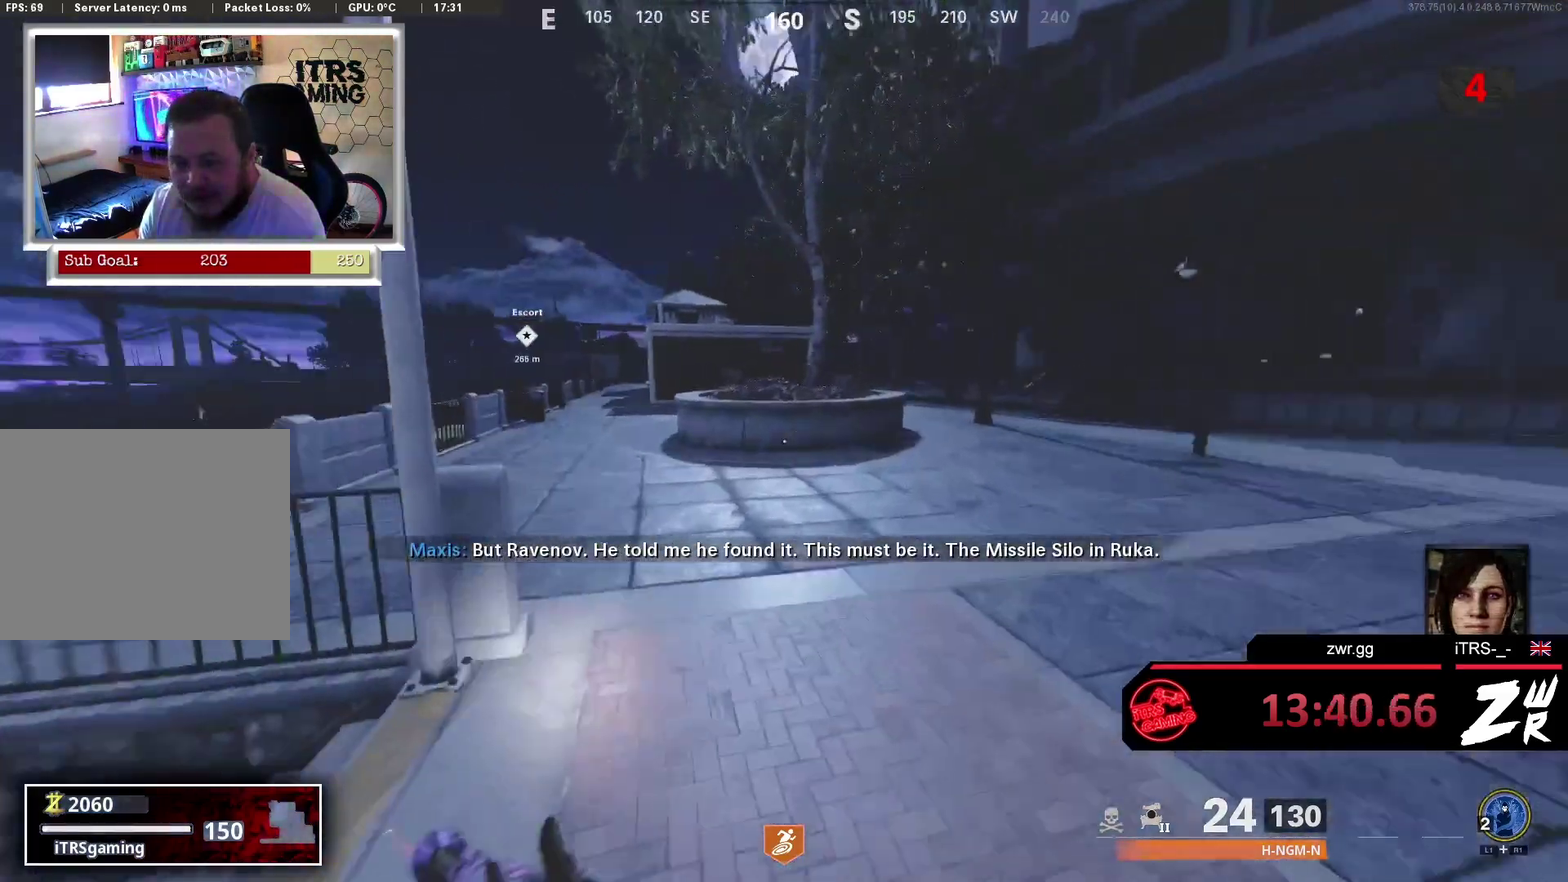
{"buttons": [], "left_stick": "up-left", "right_stick": "center", "events": [[367, "left_stick", "up-left"]]}
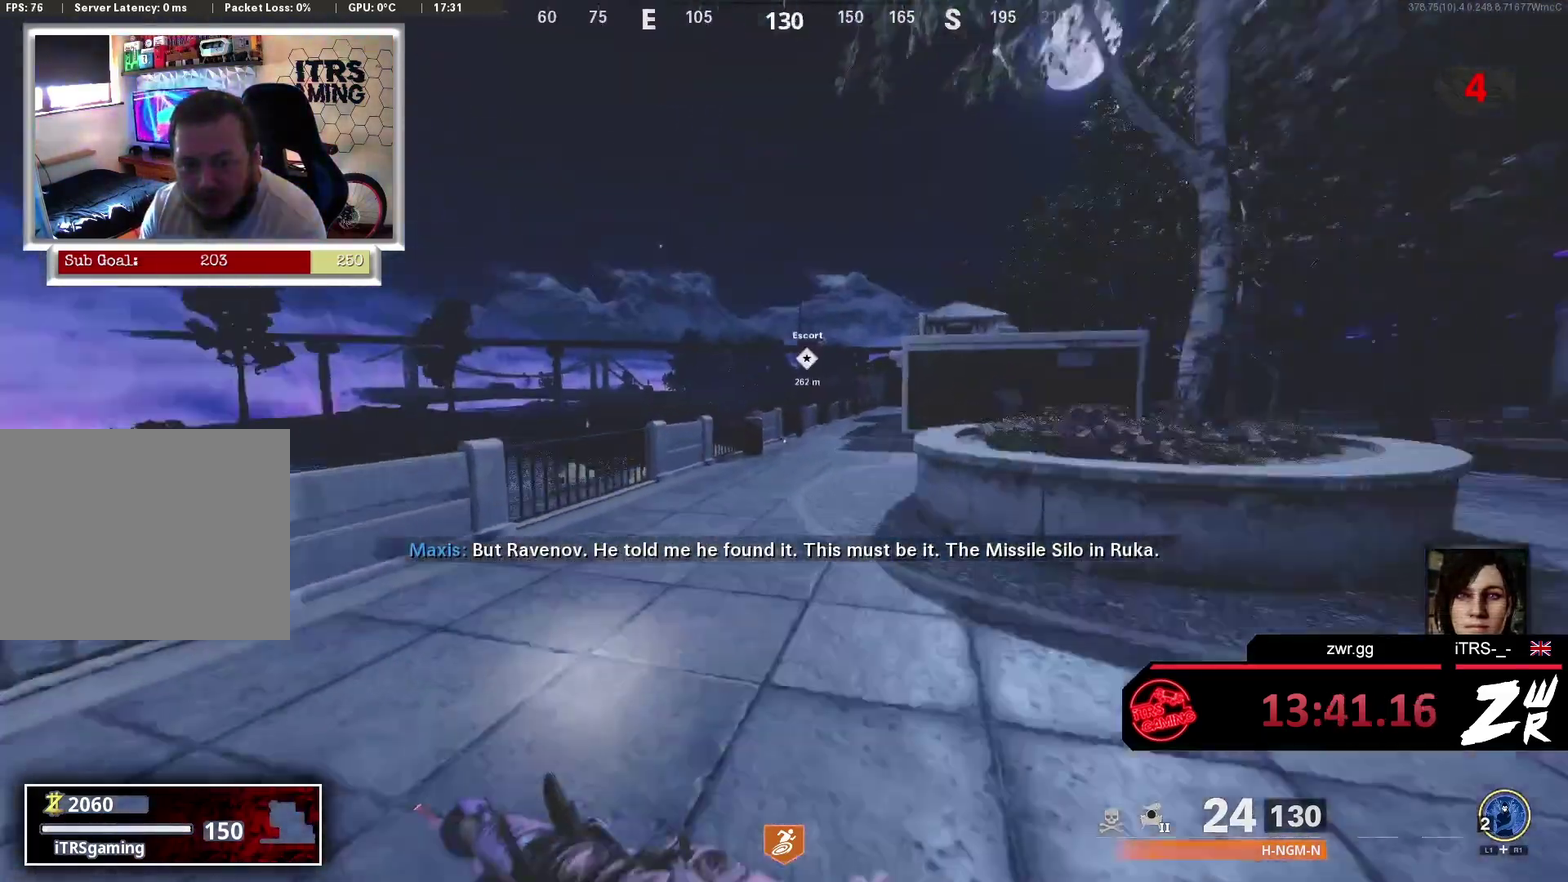
{"buttons": [], "left_stick": "up", "right_stick": "center", "events": [[67, "left_stick", "up"], [367, "right_stick", "right"], [500, "right_stick", "center"]]}
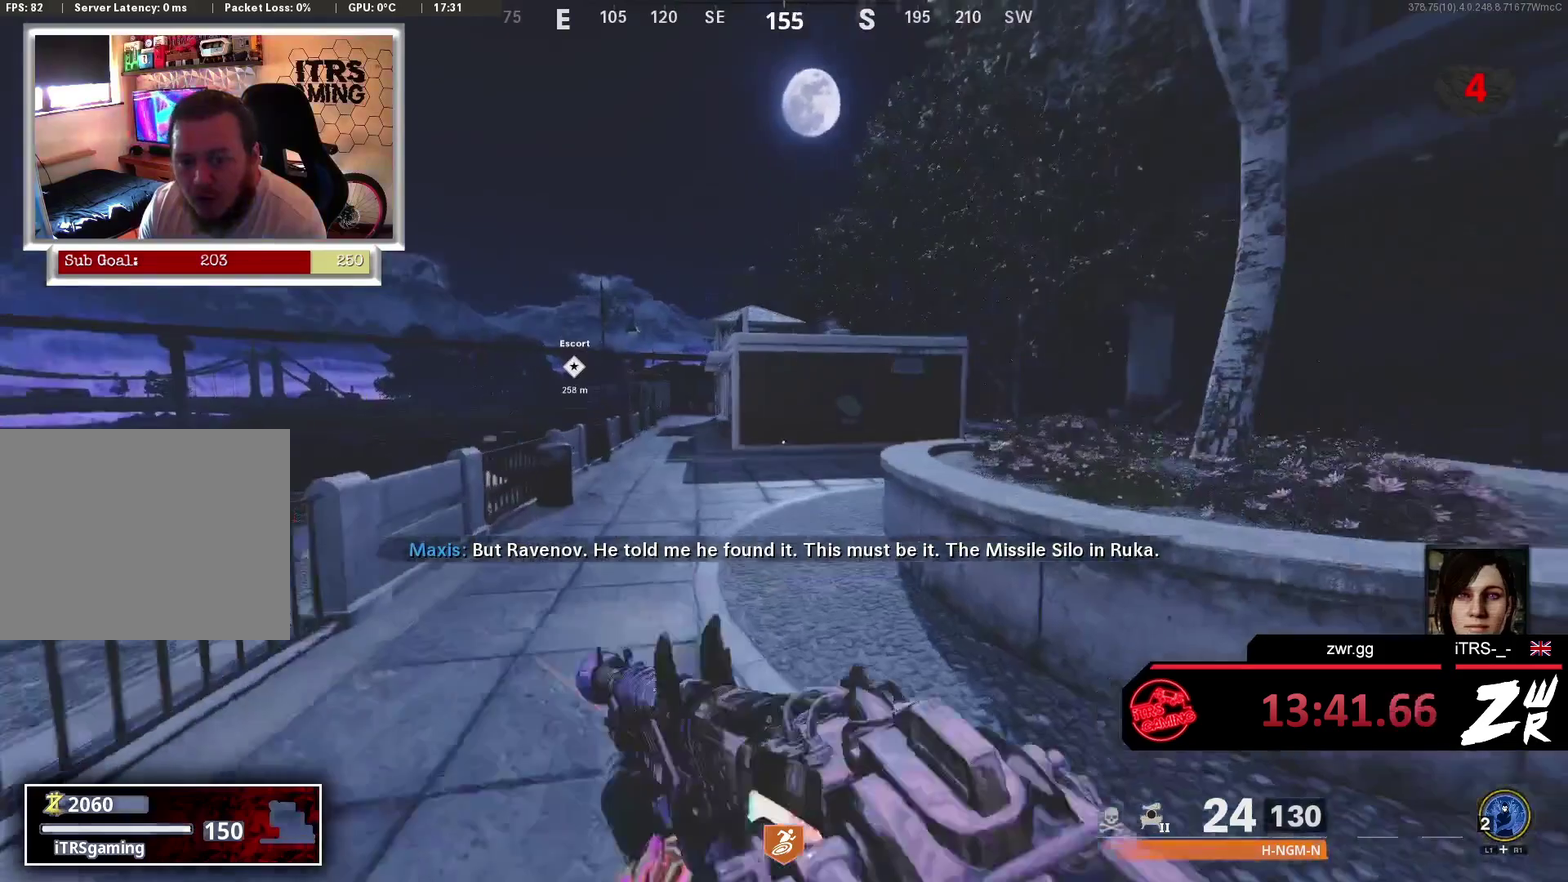
{"buttons": [], "left_stick": "up", "right_stick": "center", "events": []}
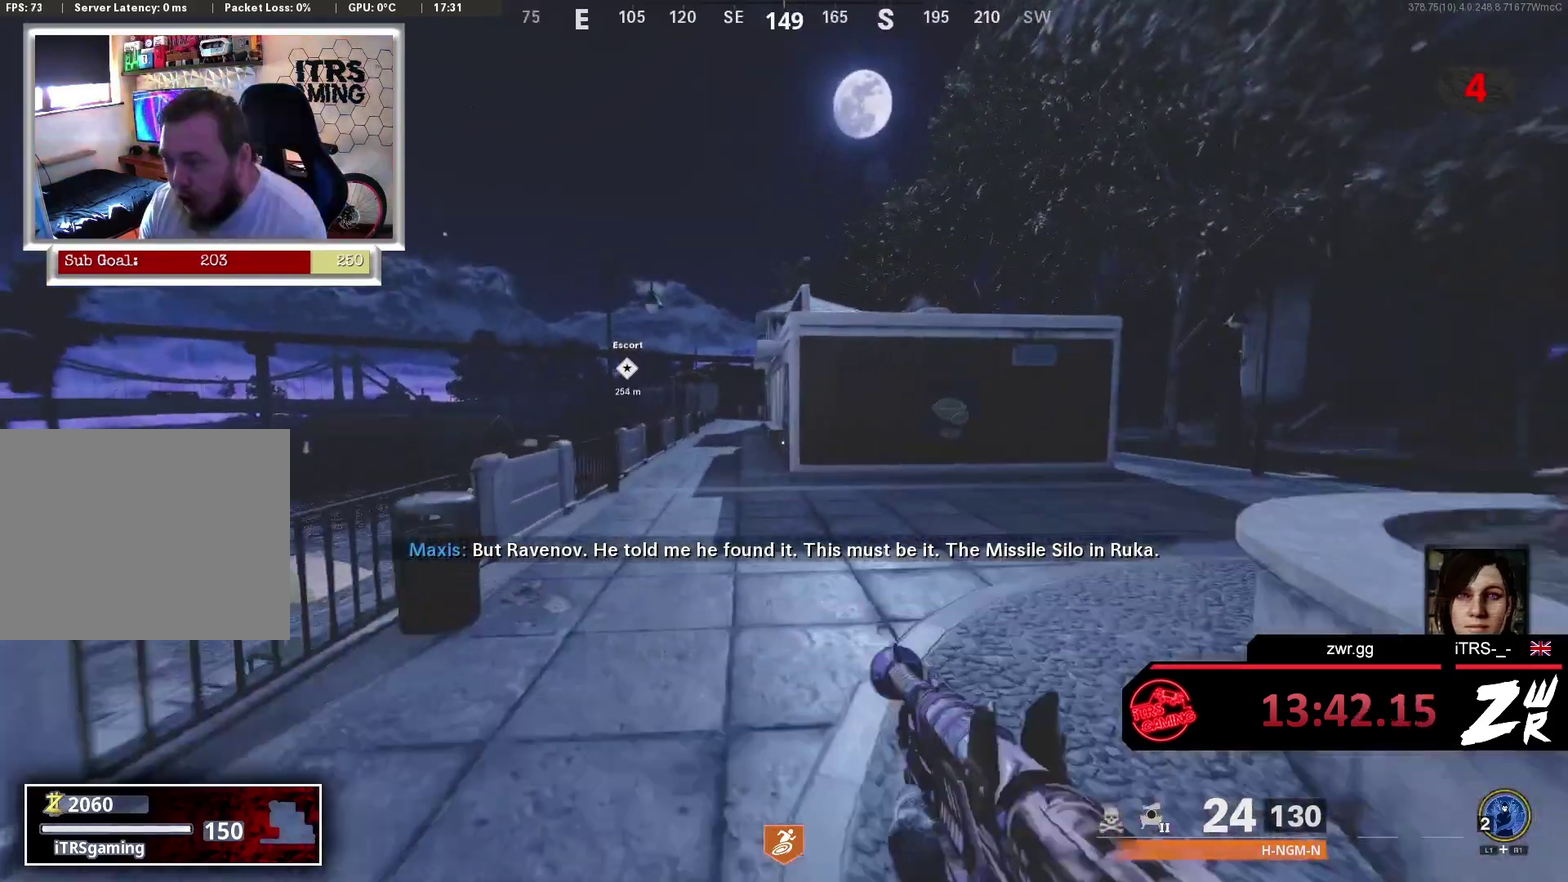
{"buttons": [], "left_stick": "up", "right_stick": "center", "events": []}
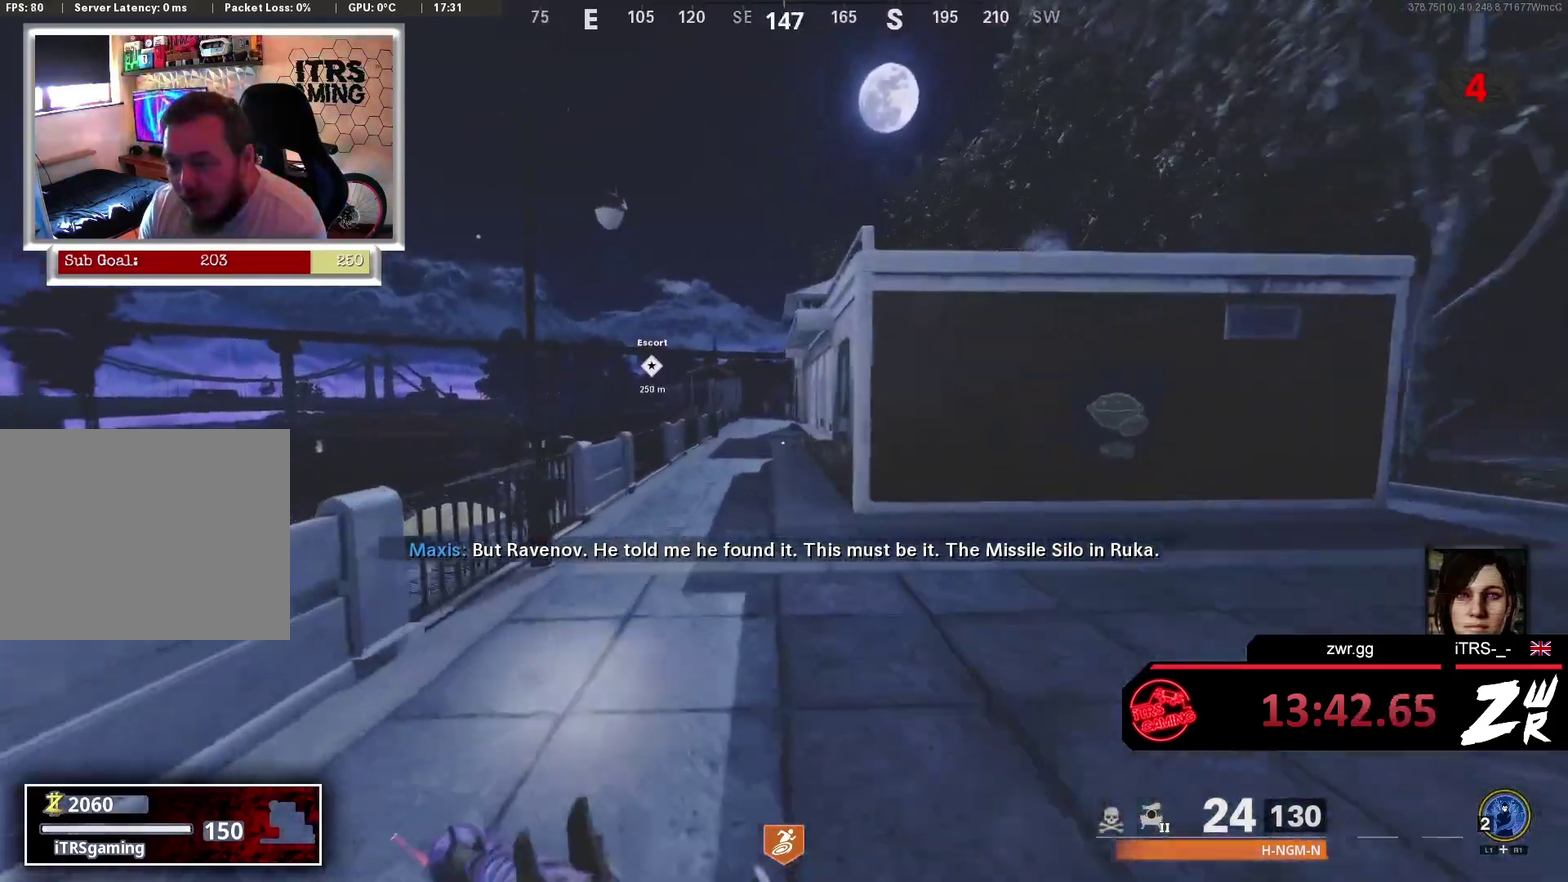
{"buttons": [], "left_stick": "up", "right_stick": "center", "events": []}
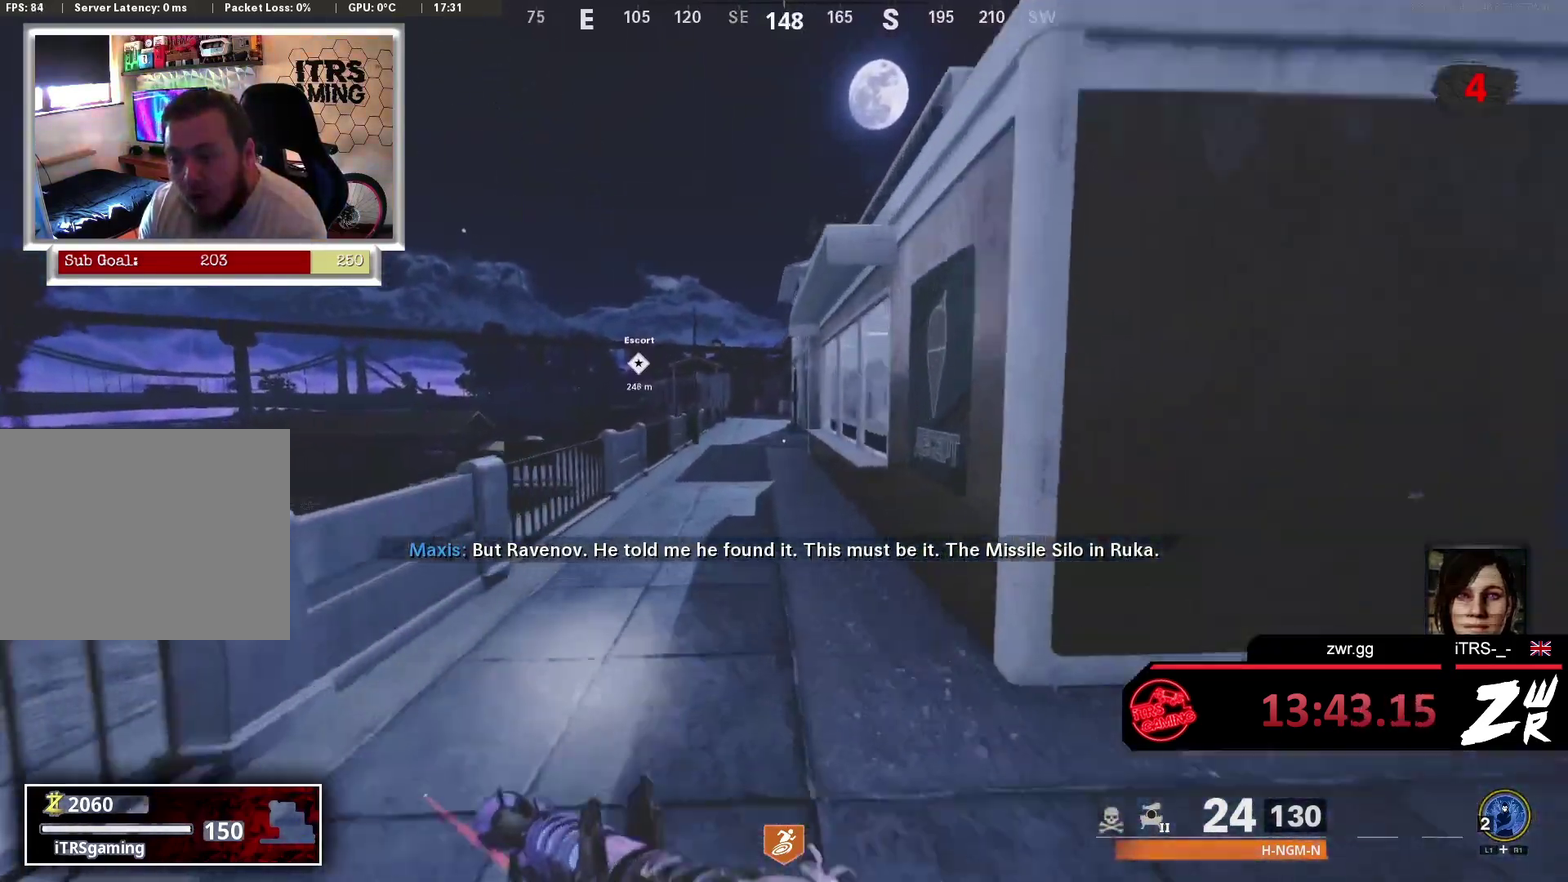
{"buttons": [], "left_stick": "up", "right_stick": "center", "events": []}
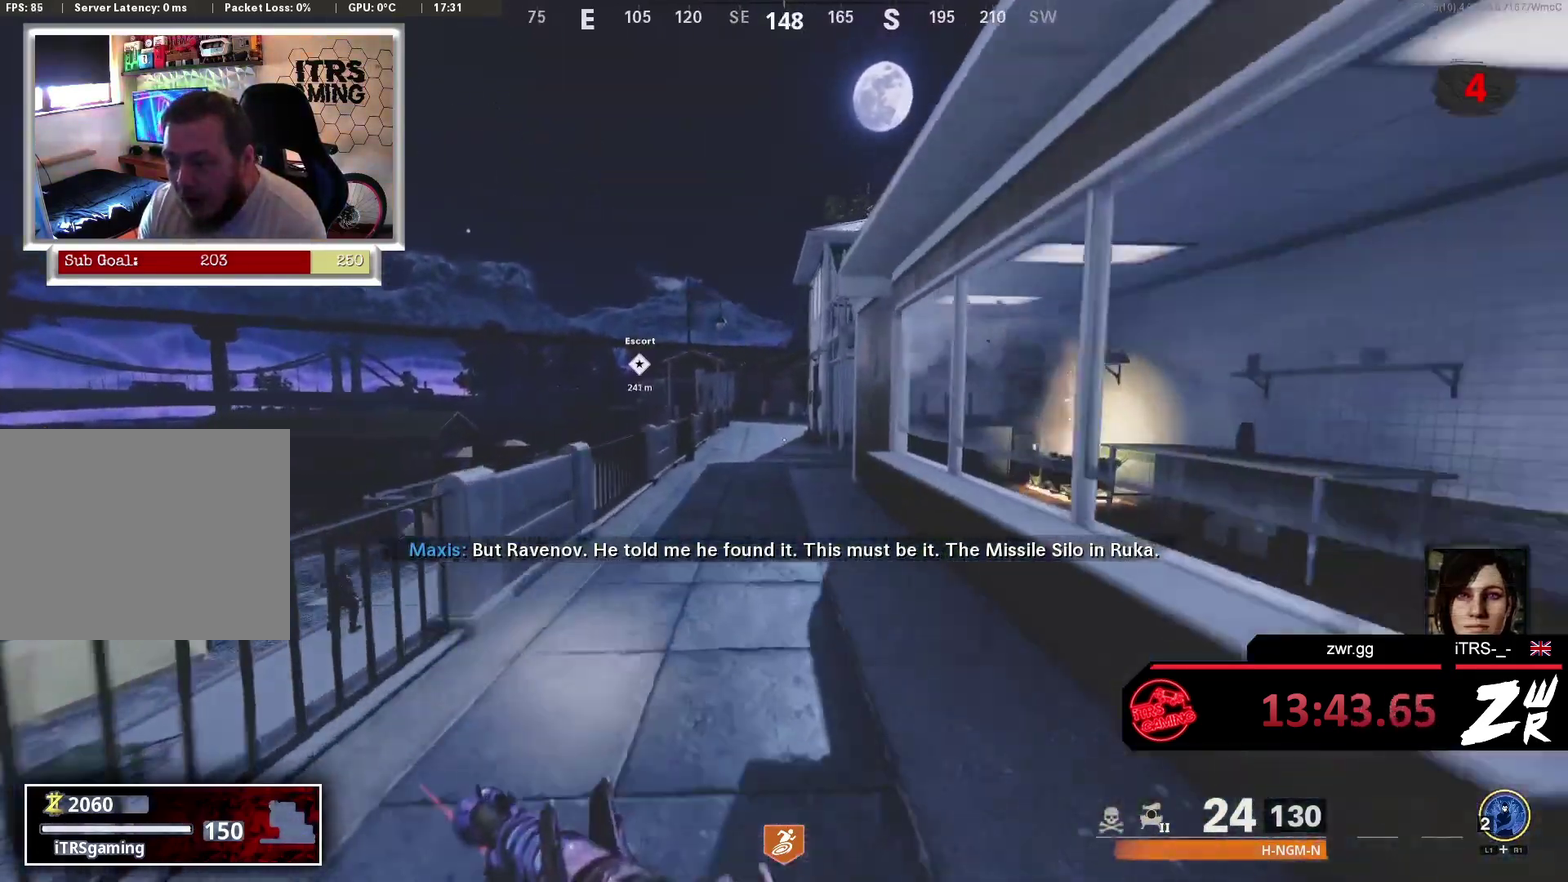
{"buttons": [], "left_stick": "up", "right_stick": "center", "events": []}
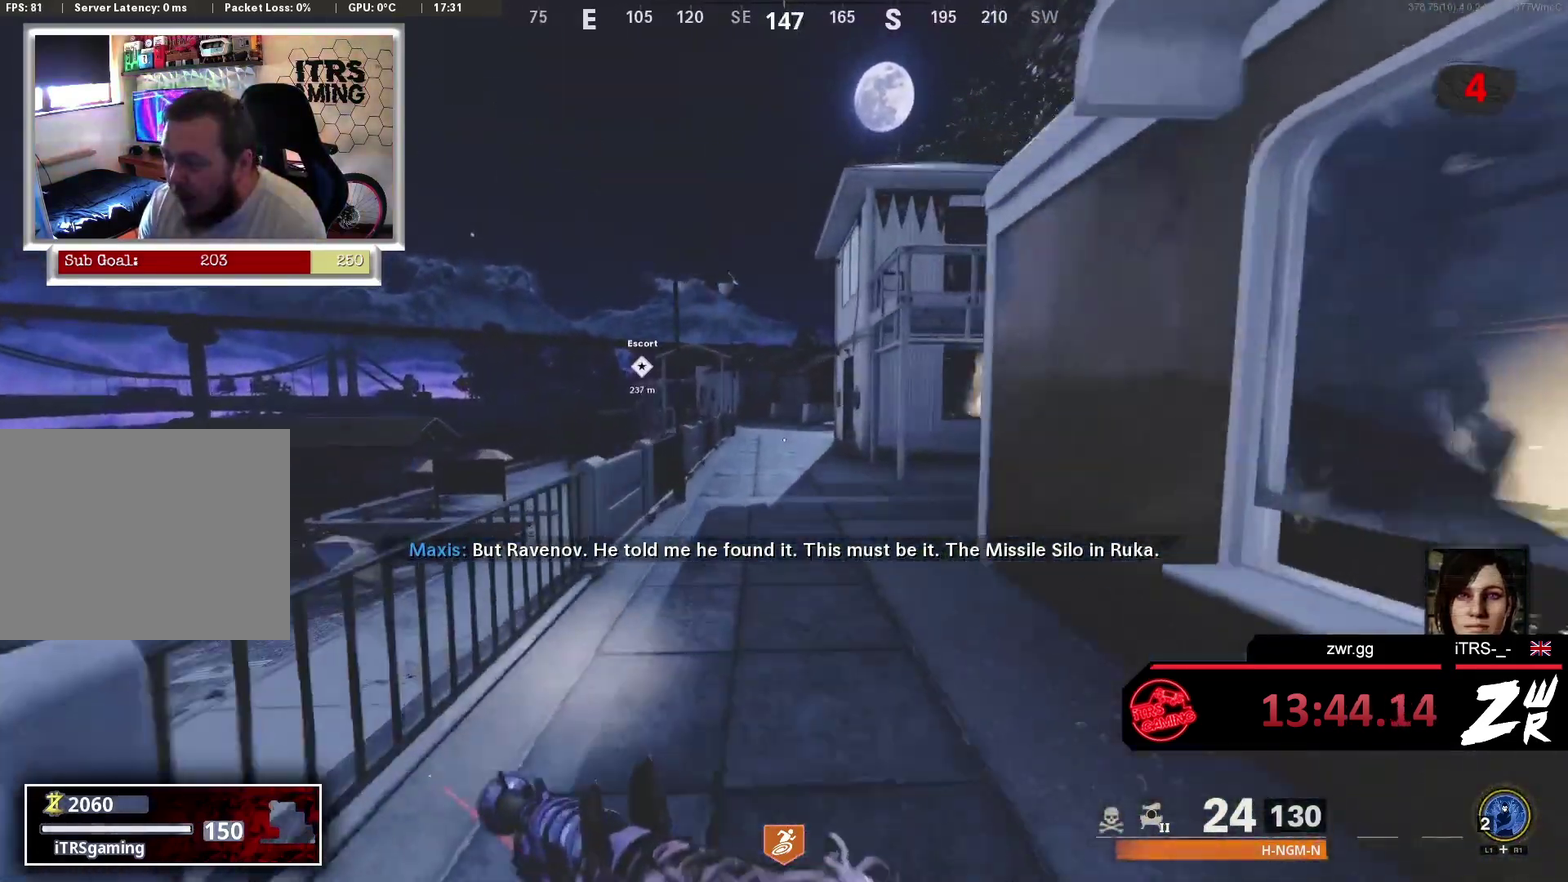
{"buttons": [], "left_stick": "up", "right_stick": "center", "events": []}
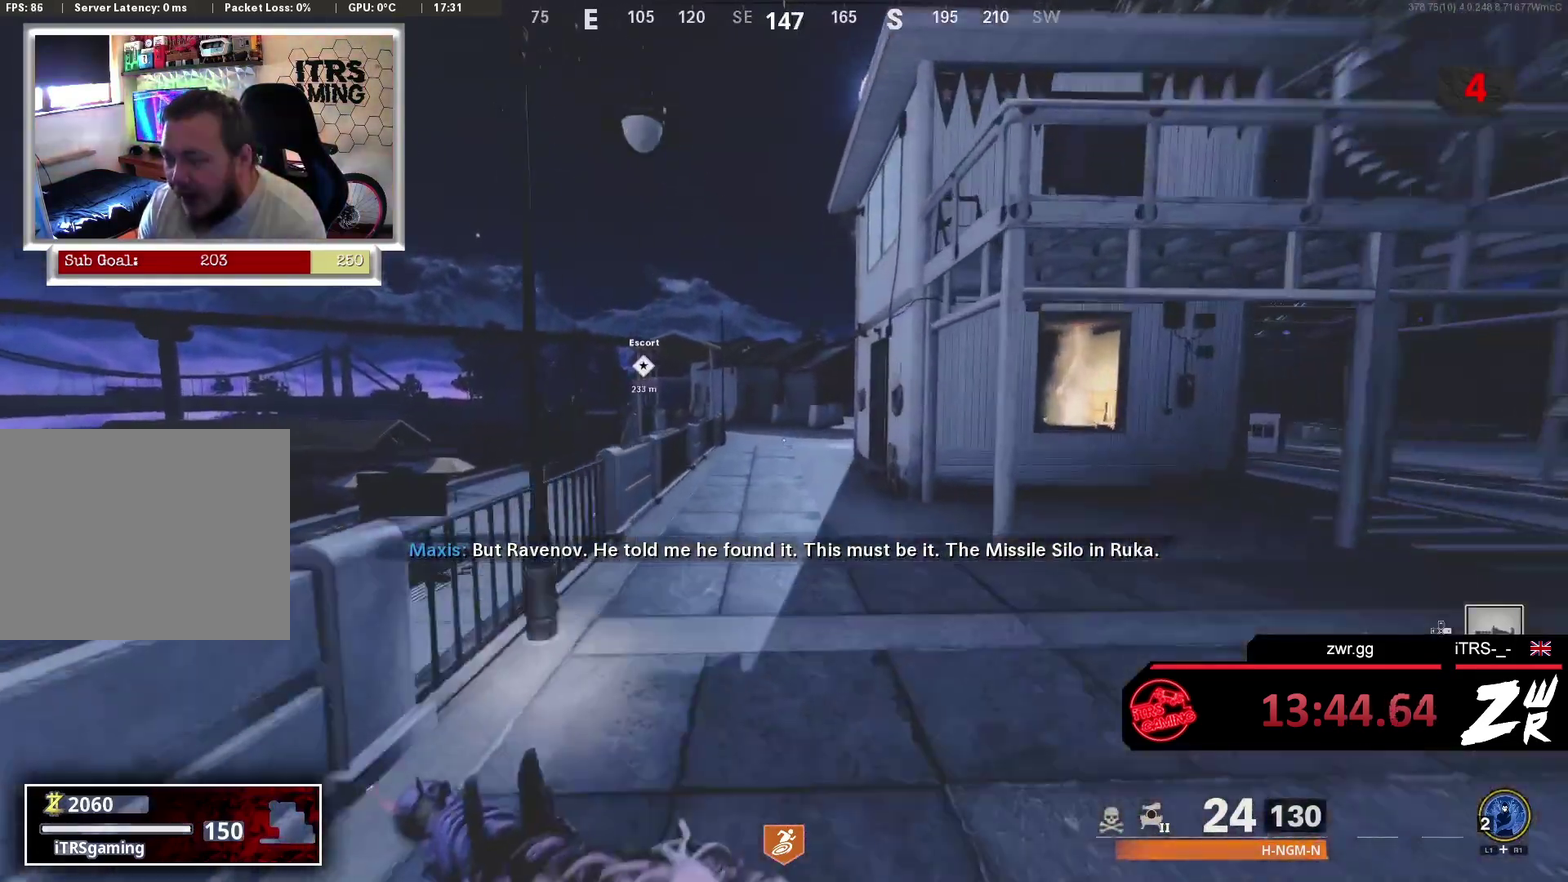
{"buttons": [], "left_stick": "up", "right_stick": "center", "events": []}
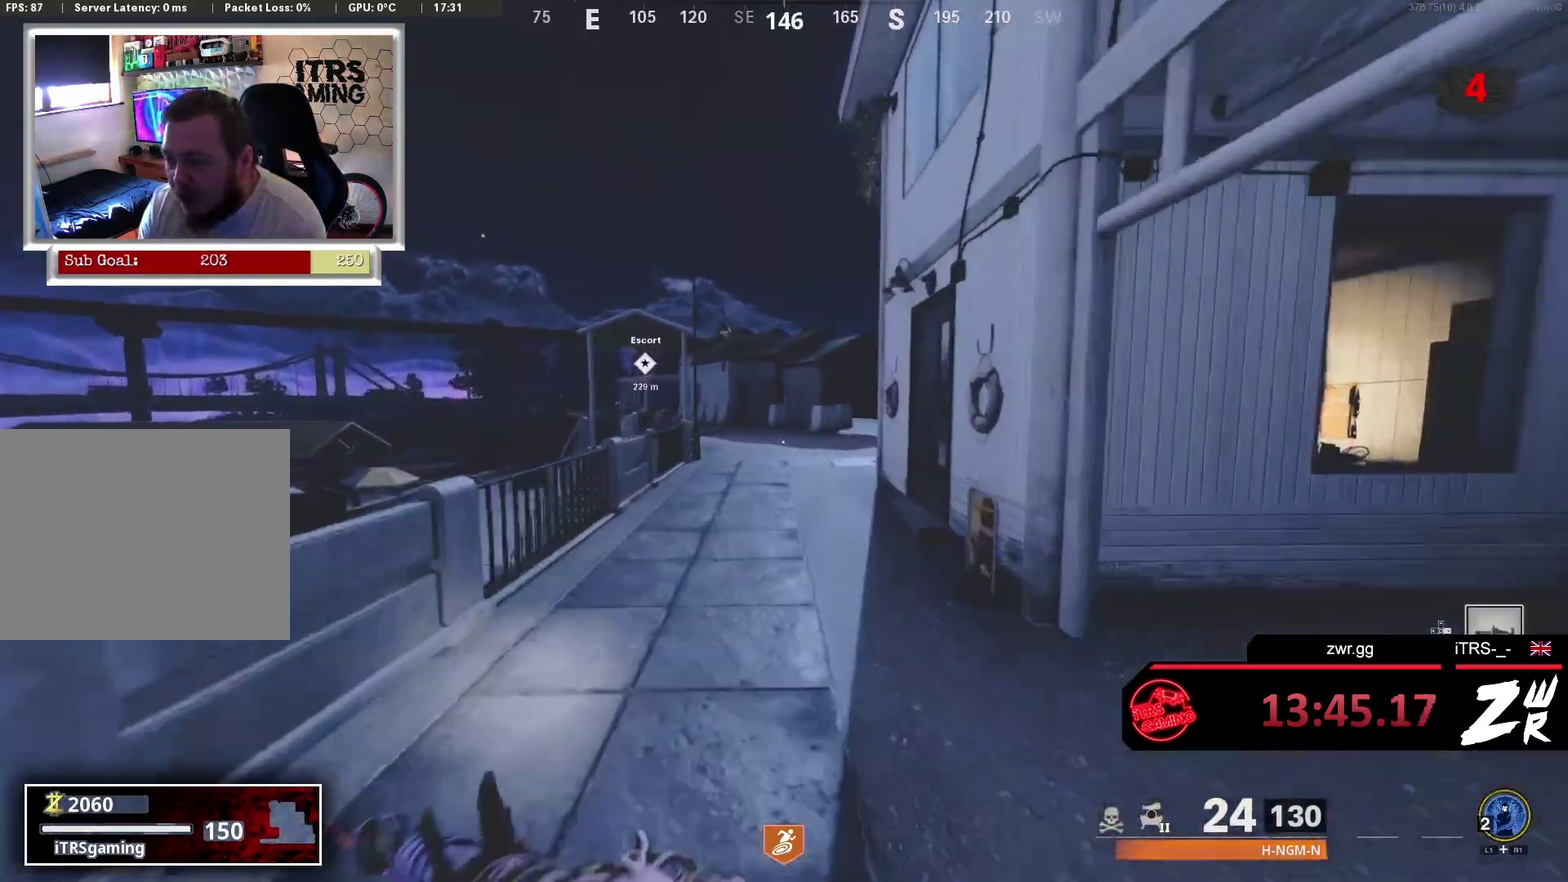
{"buttons": [], "left_stick": "up", "right_stick": "center", "events": []}
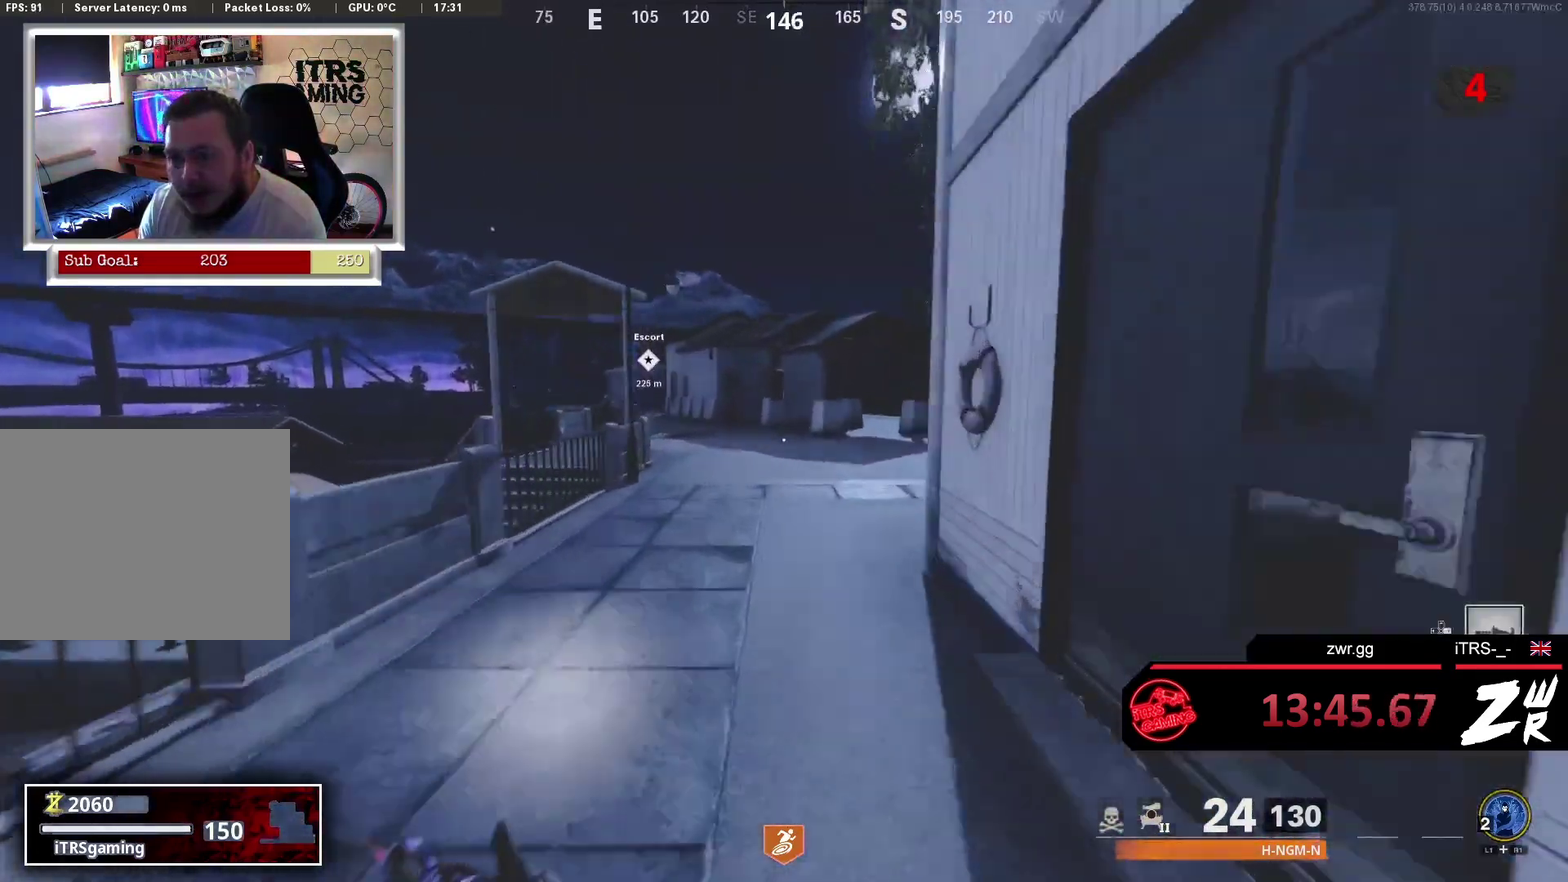
{"buttons": [], "left_stick": "up", "right_stick": "center", "events": []}
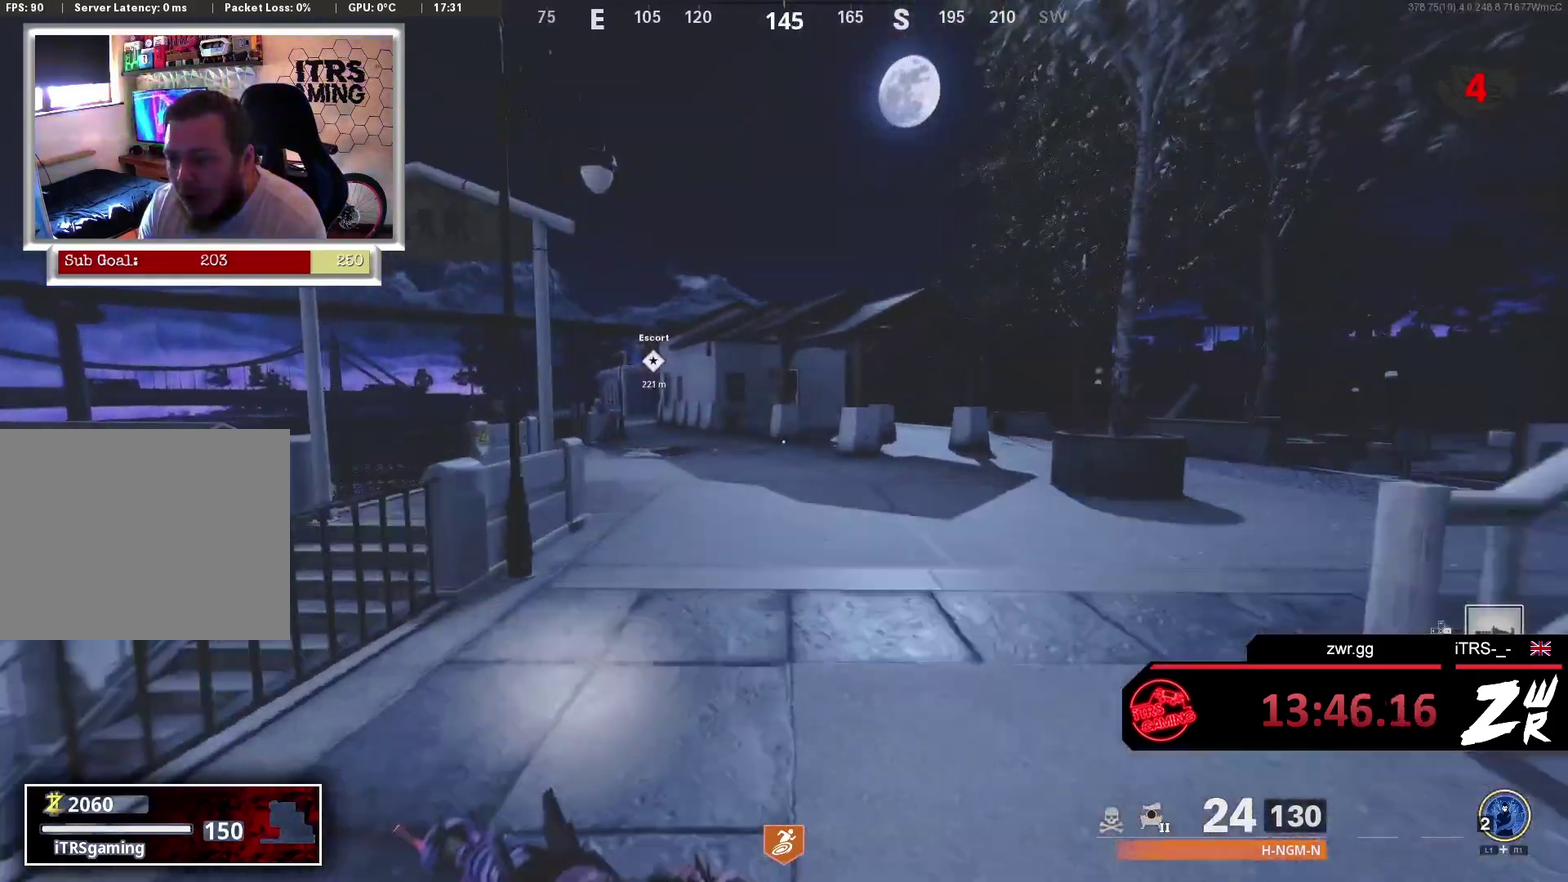
{"buttons": [], "left_stick": "up", "right_stick": "center", "events": []}
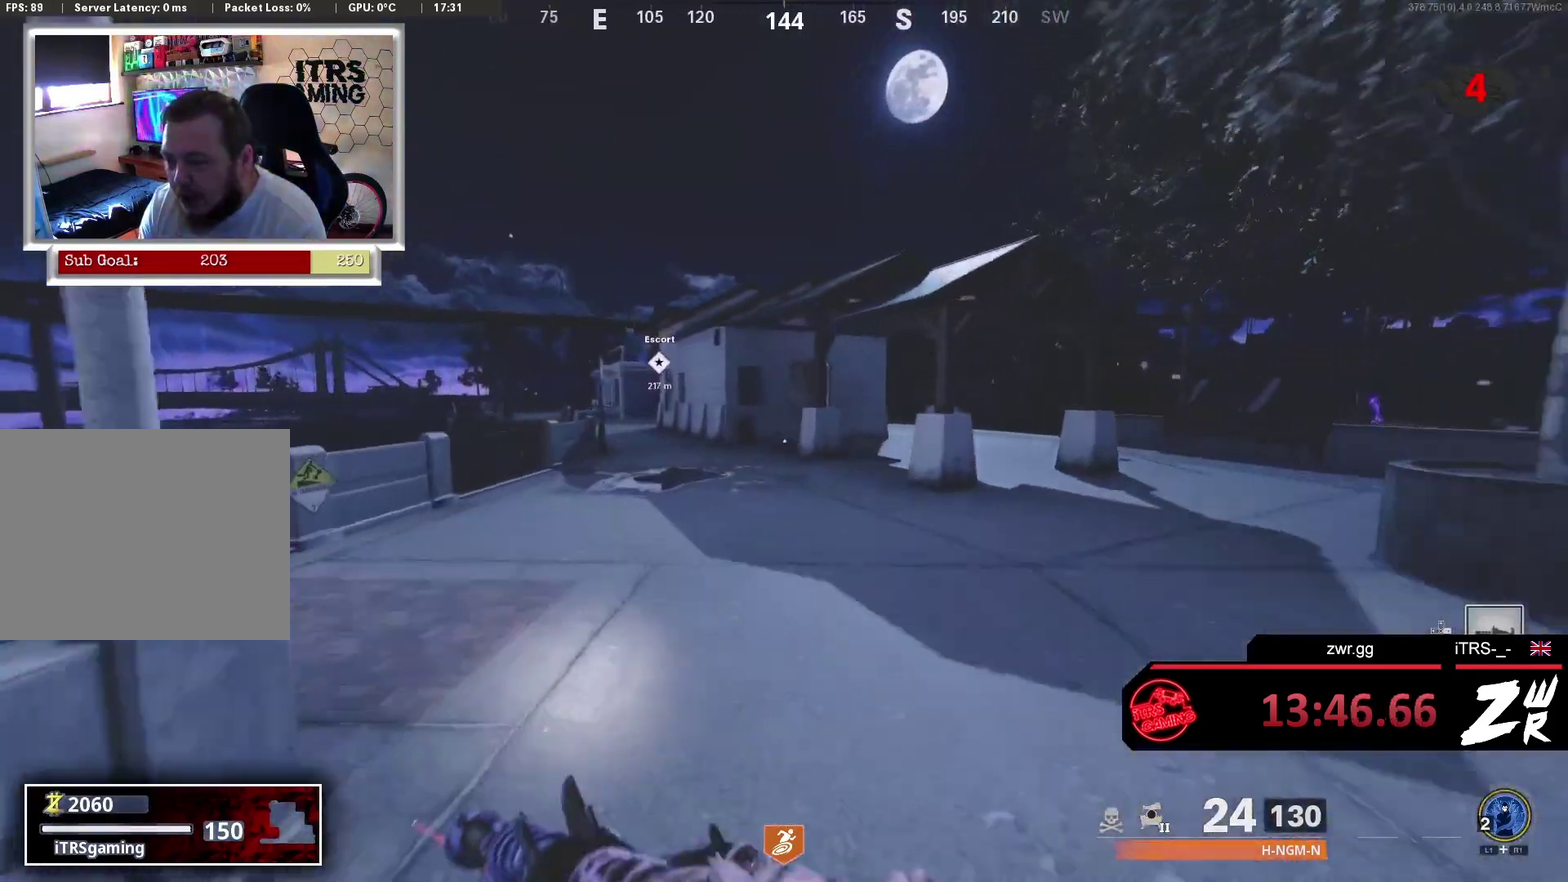
{"buttons": [], "left_stick": "up", "right_stick": "center", "events": []}
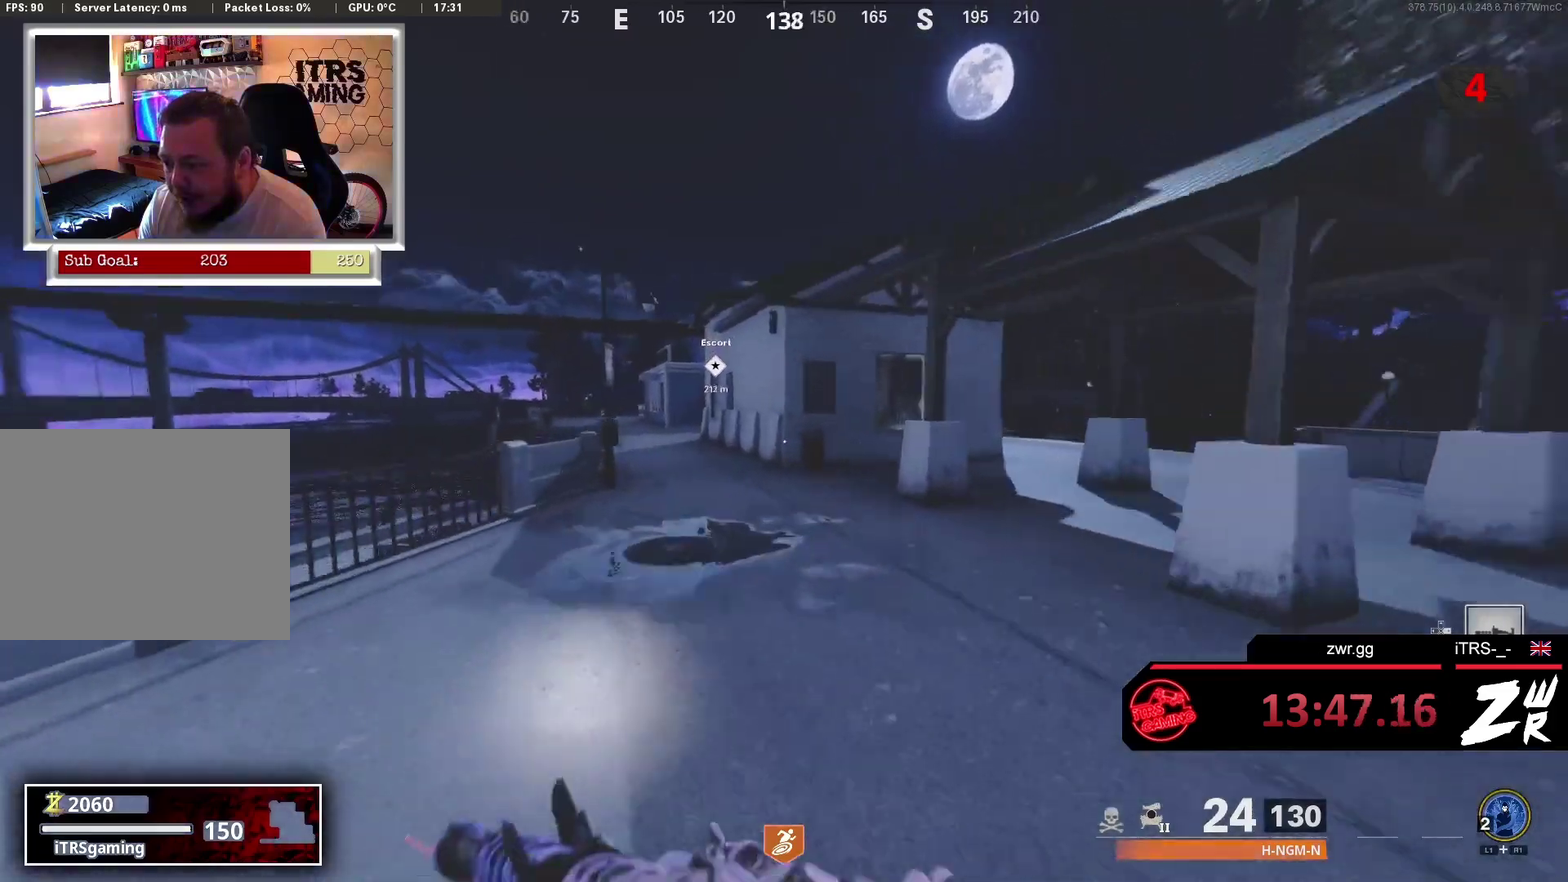
{"buttons": [], "left_stick": "up", "right_stick": "center", "events": [[367, "right_stick", "left"], [467, "right_stick", "center"]]}
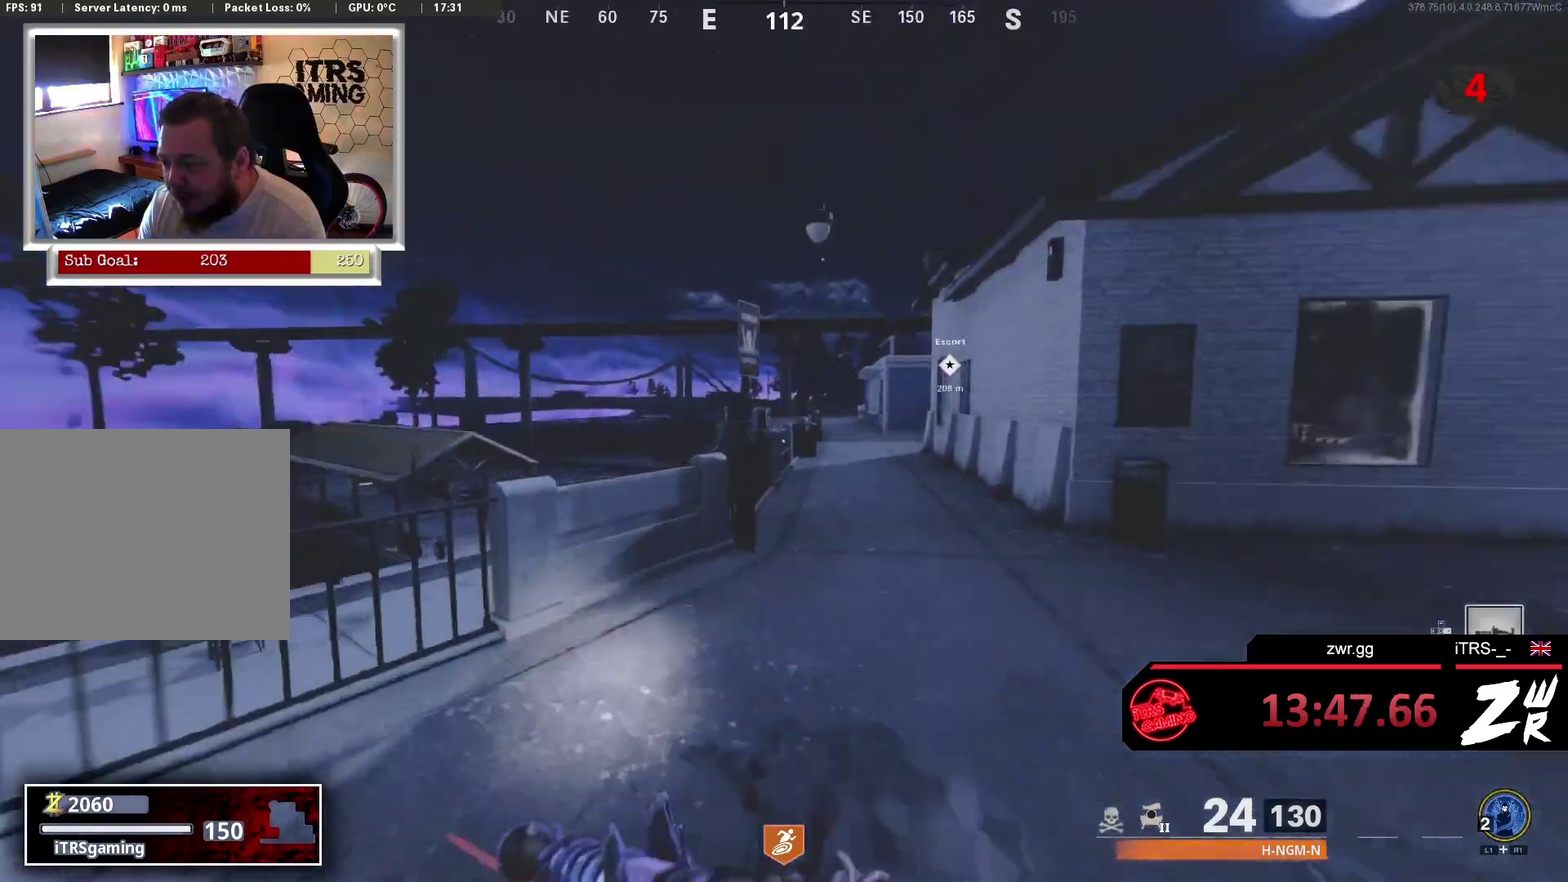
{"buttons": [], "left_stick": "up", "right_stick": "center", "events": [[133, "right_stick", "right"], [267, "right_stick", "center"]]}
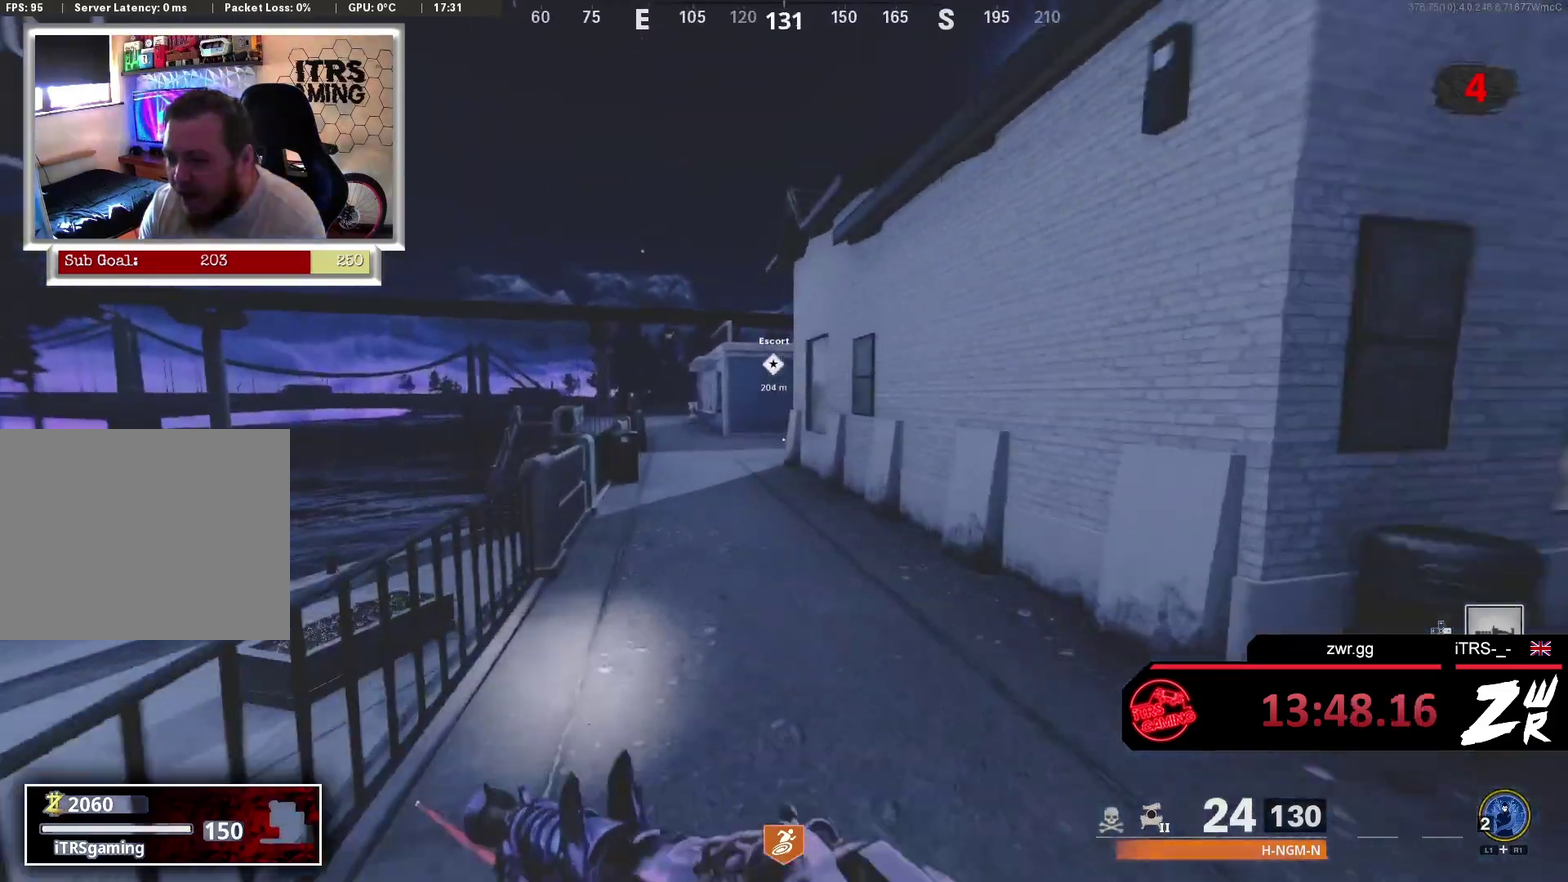
{"buttons": [], "left_stick": "up", "right_stick": "left", "events": [[500, "right_stick", "left"]]}
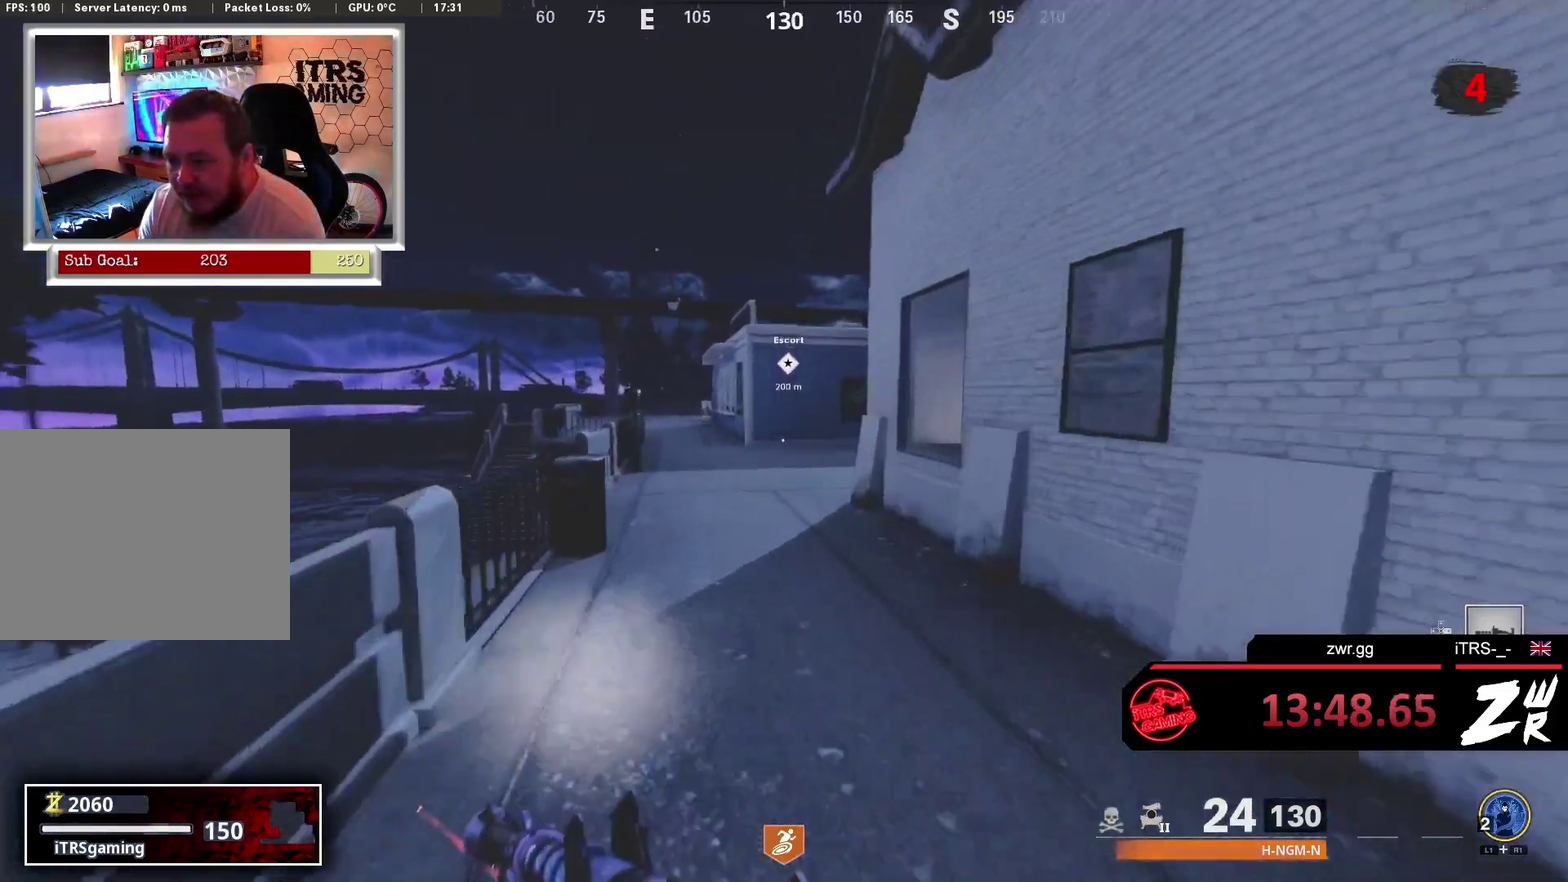
{"buttons": [], "left_stick": "up", "right_stick": "center", "events": [[100, "right_stick", "right"], [267, "right_stick", "center"]]}
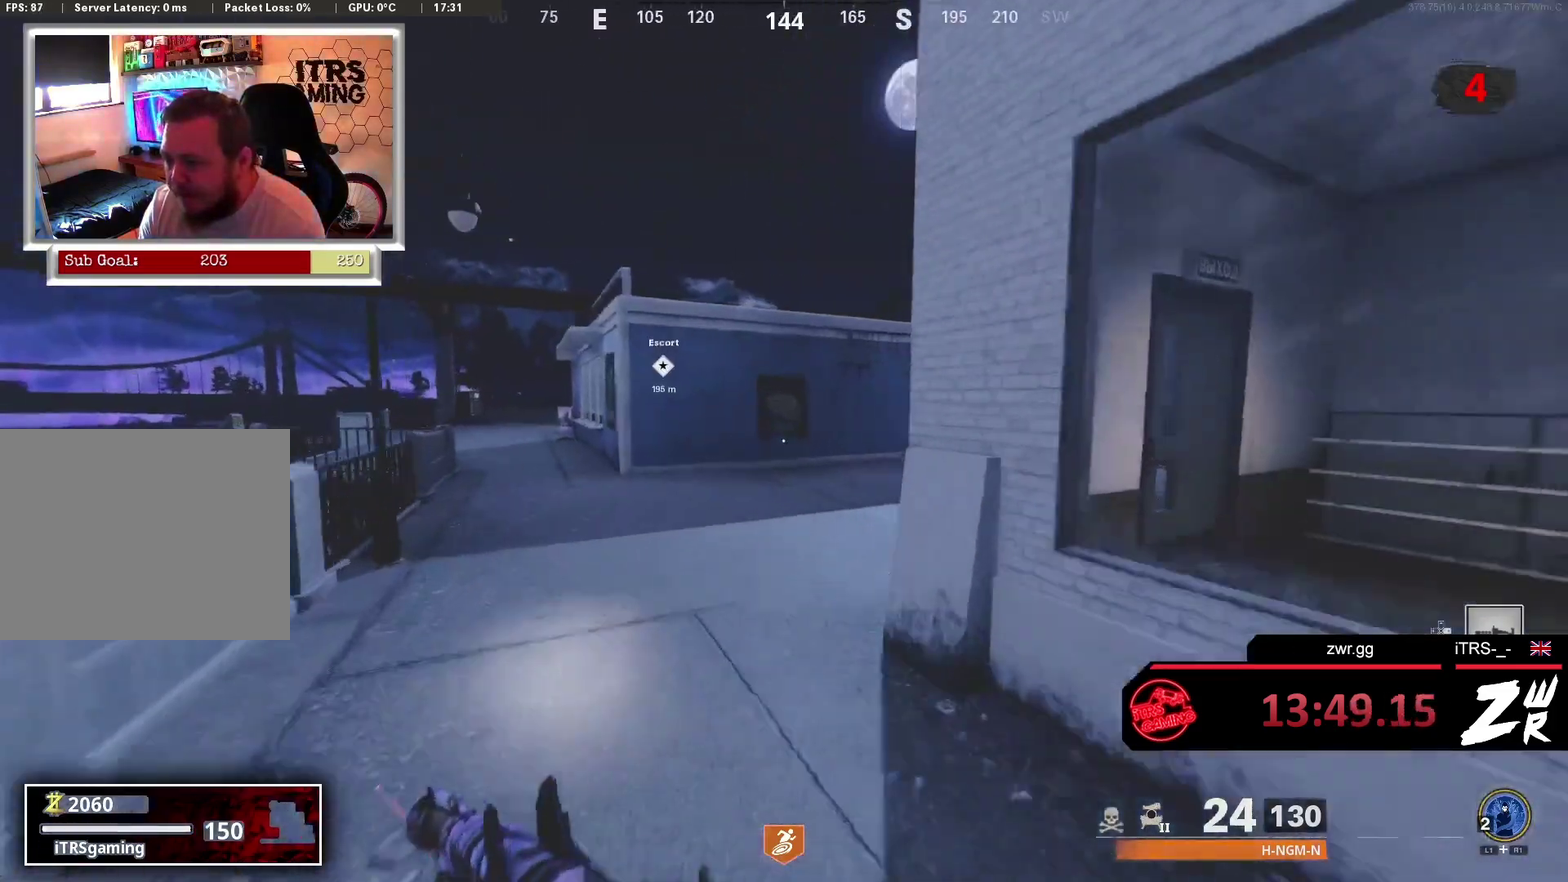
{"buttons": [], "left_stick": "up", "right_stick": "right", "events": [[233, "right_stick", "left"], [433, "right_stick", "right"]]}